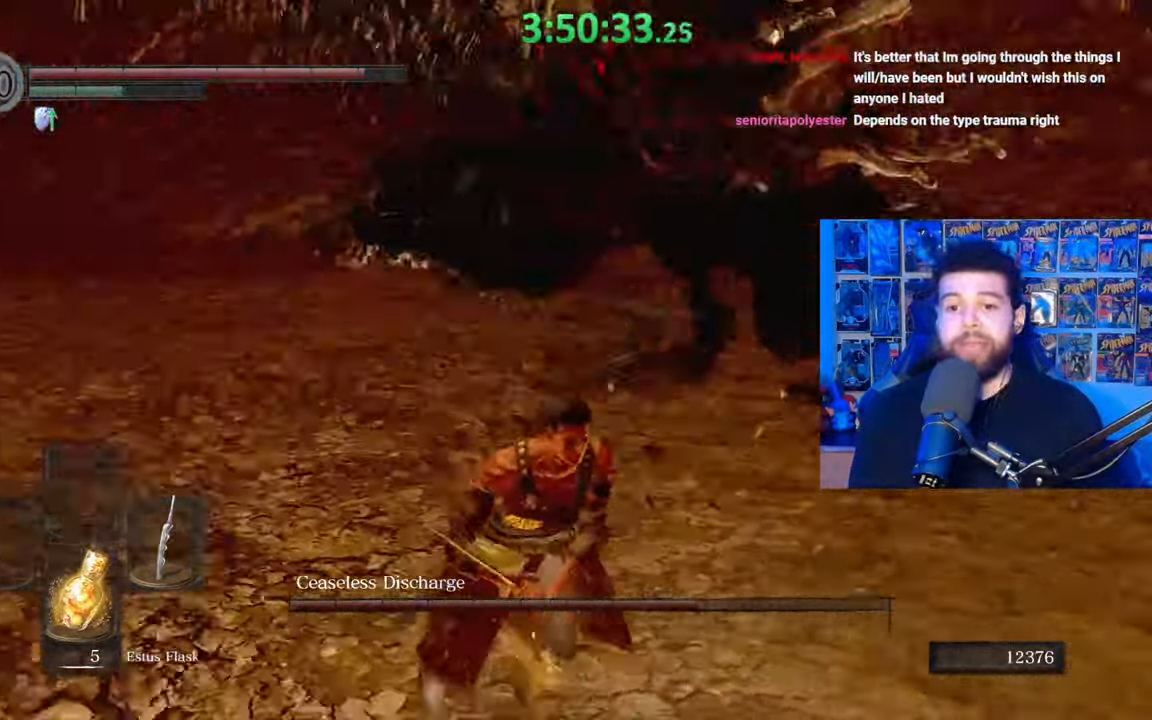
Gameplay with a controller (Xbox layout); each line is a JSON object with the inputs held at the frame after it. "events" lists button and stick changes between this image and that frame as [ms after this image, input, new state], when the widget could be followed in between.
{"buttons": ["B"], "left_stick": "down-right", "right_stick": "center", "events": [[417, "right_stick", "center"]]}
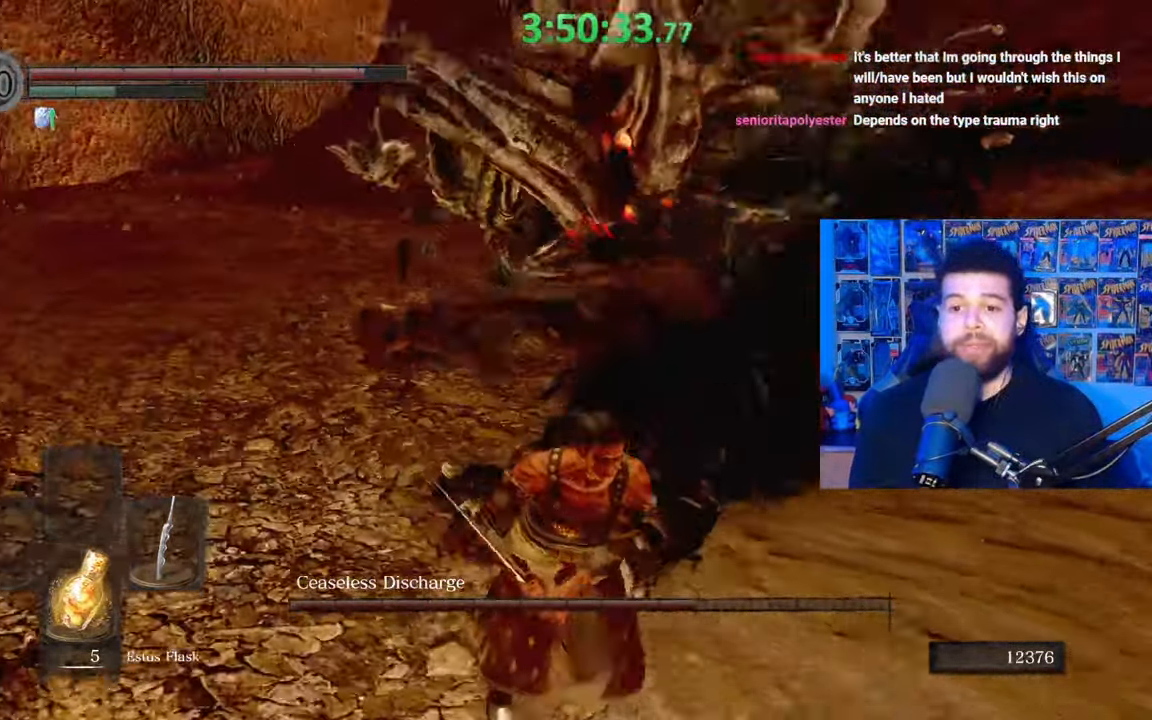
{"buttons": [], "left_stick": "down", "right_stick": "center", "events": [[17, "B", "up"], [83, "left_stick", "down"], [133, "right_stick", "left"], [283, "right_stick", "center"]]}
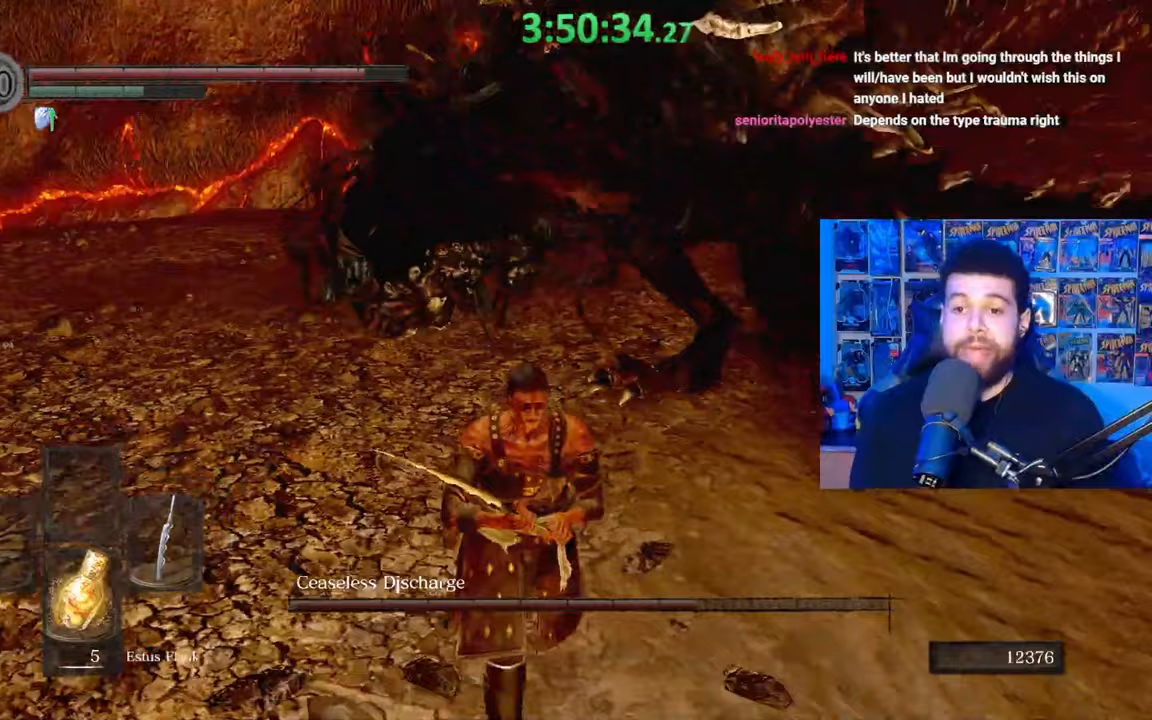
{"buttons": [], "left_stick": "down", "right_stick": "center", "events": []}
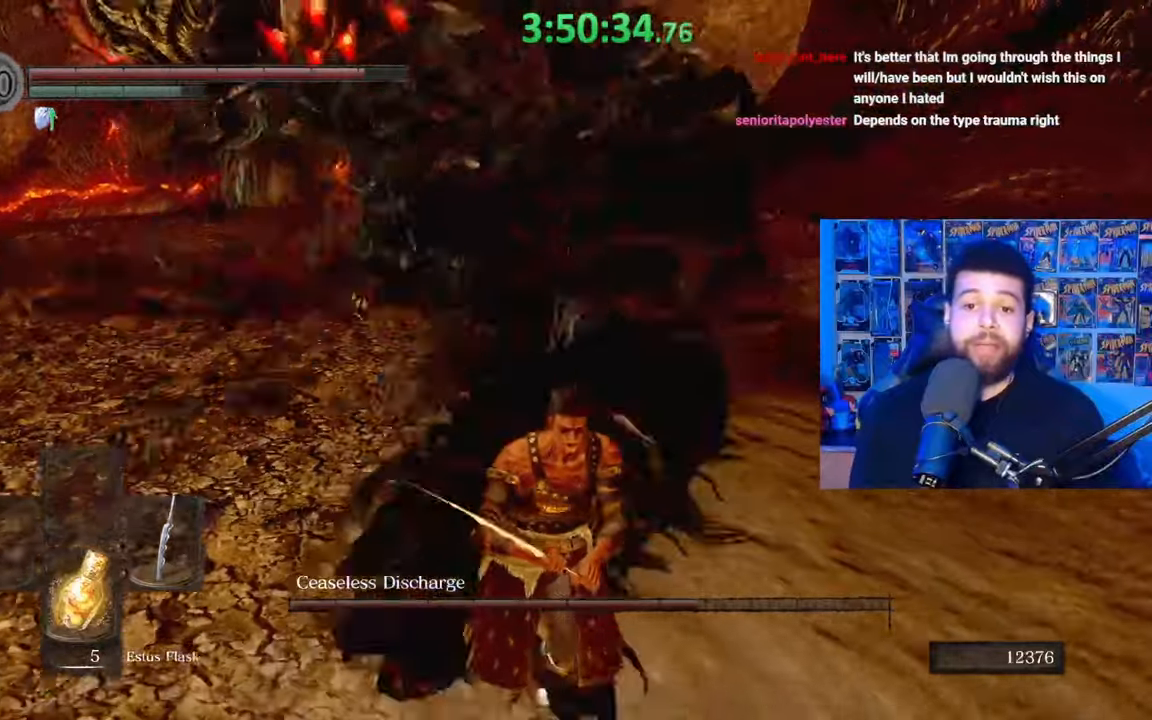
{"buttons": [], "left_stick": "down", "right_stick": "center", "events": [[133, "right_stick", "left"], [233, "right_stick", "center"], [333, "B", "down"], [467, "B", "up"]]}
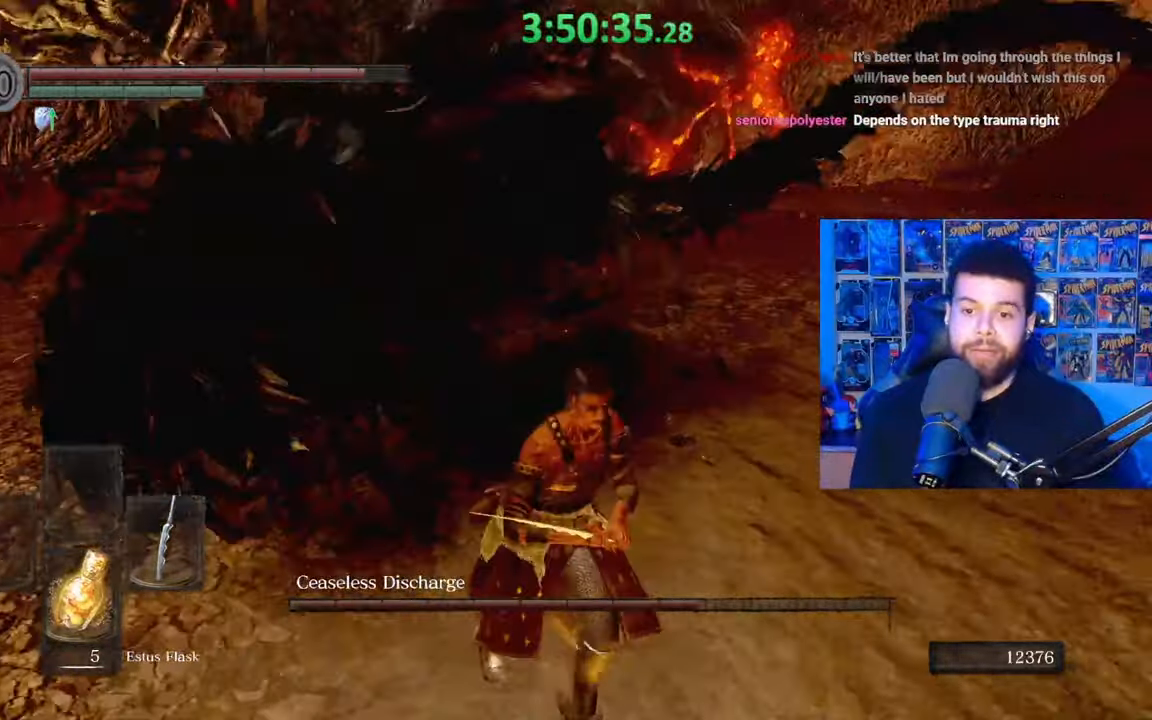
{"buttons": [], "left_stick": "down", "right_stick": "center", "events": [[67, "right_stick", "left"], [233, "right_stick", "center"]]}
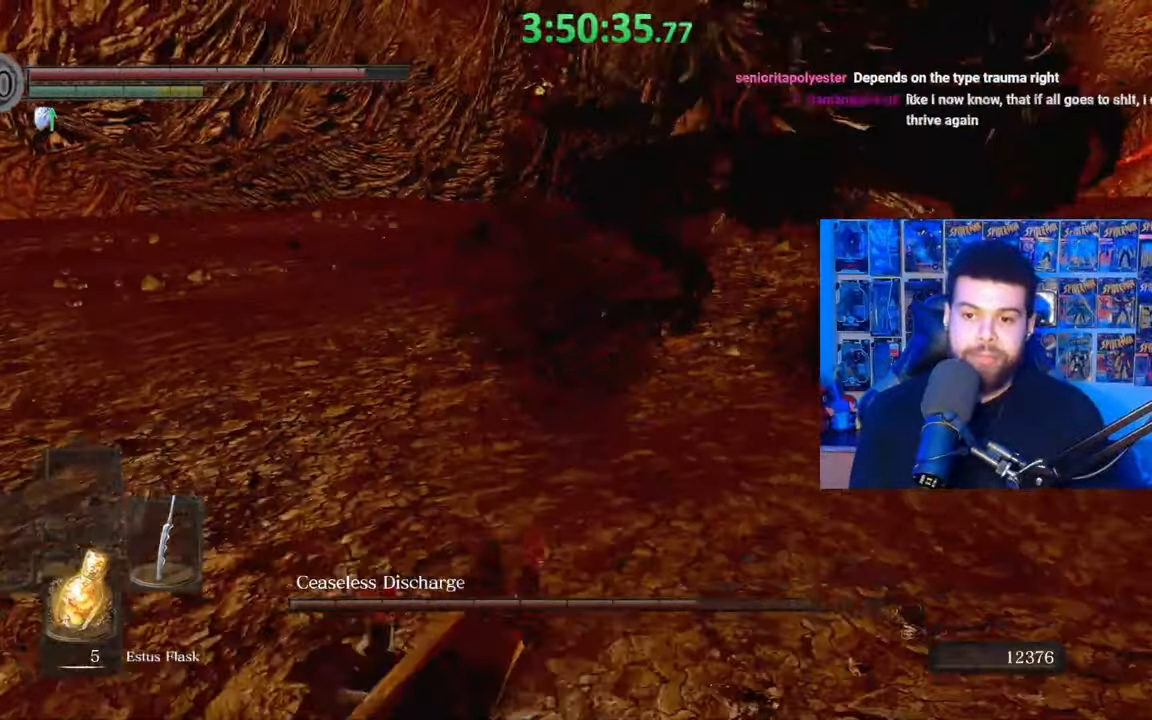
{"buttons": [], "left_stick": "down", "right_stick": "center", "events": [[167, "B", "down"], [283, "B", "up"]]}
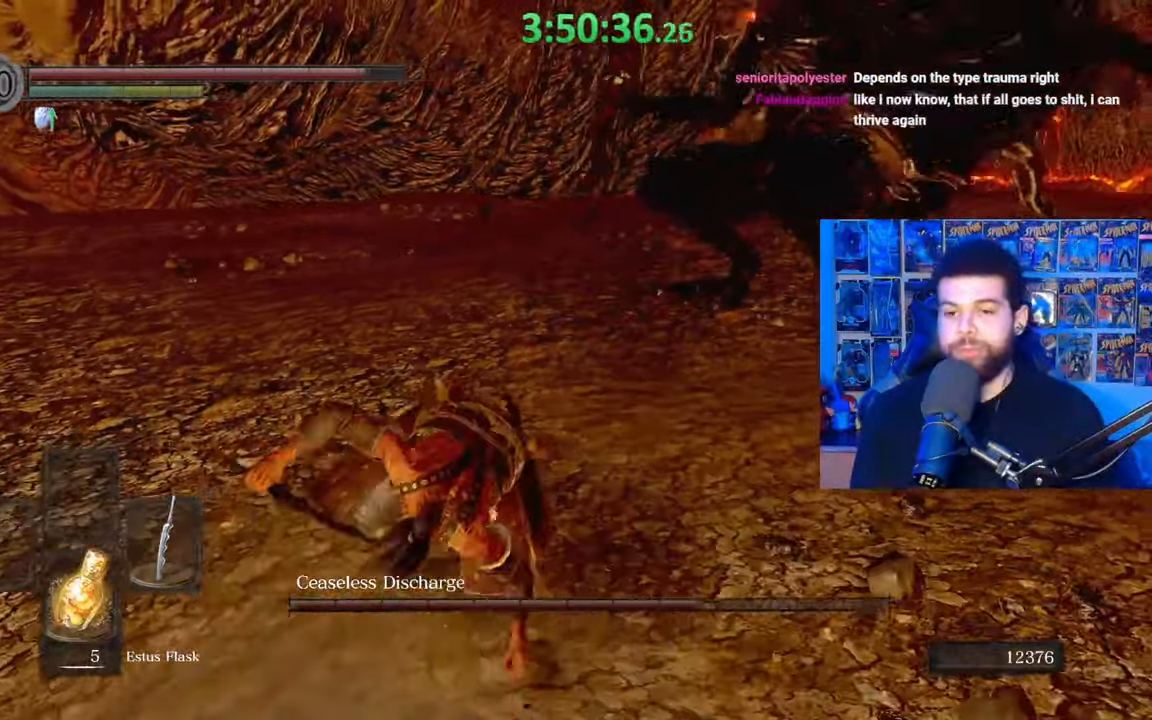
{"buttons": [], "left_stick": "left", "right_stick": "center", "events": [[83, "left_stick", "center"], [333, "left_stick", "left"]]}
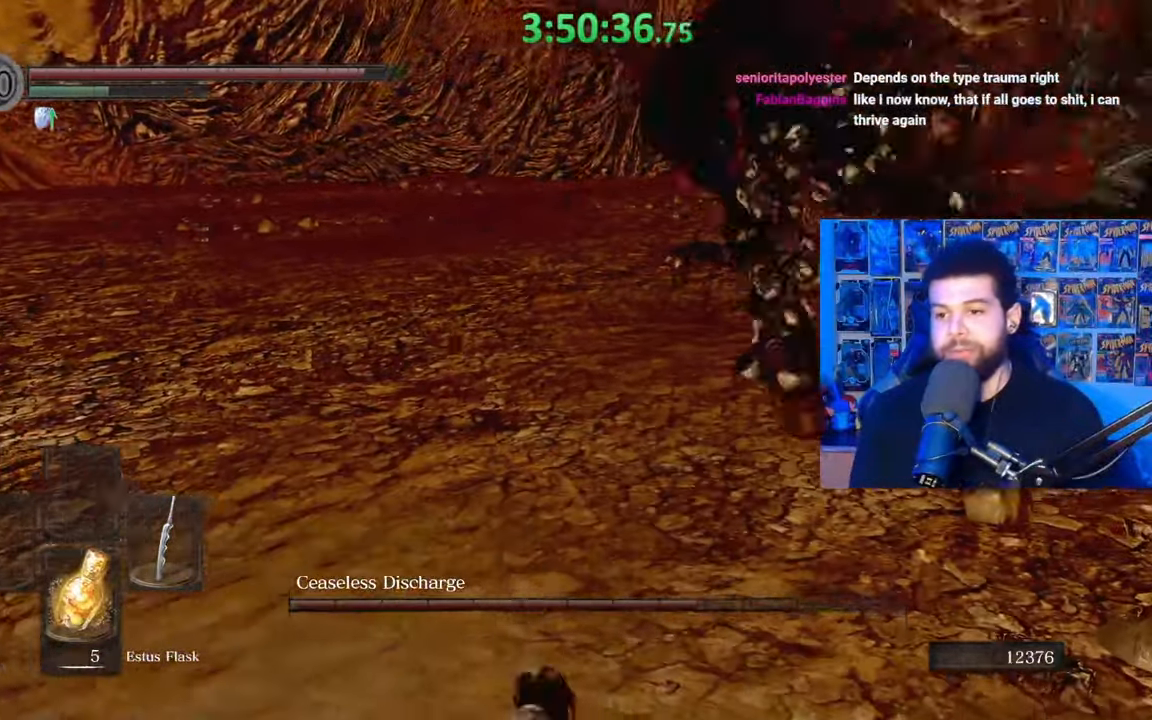
{"buttons": ["B"], "left_stick": "left", "right_stick": "center", "events": [[17, "right_stick", "right"], [100, "right_stick", "center"], [467, "B", "down"]]}
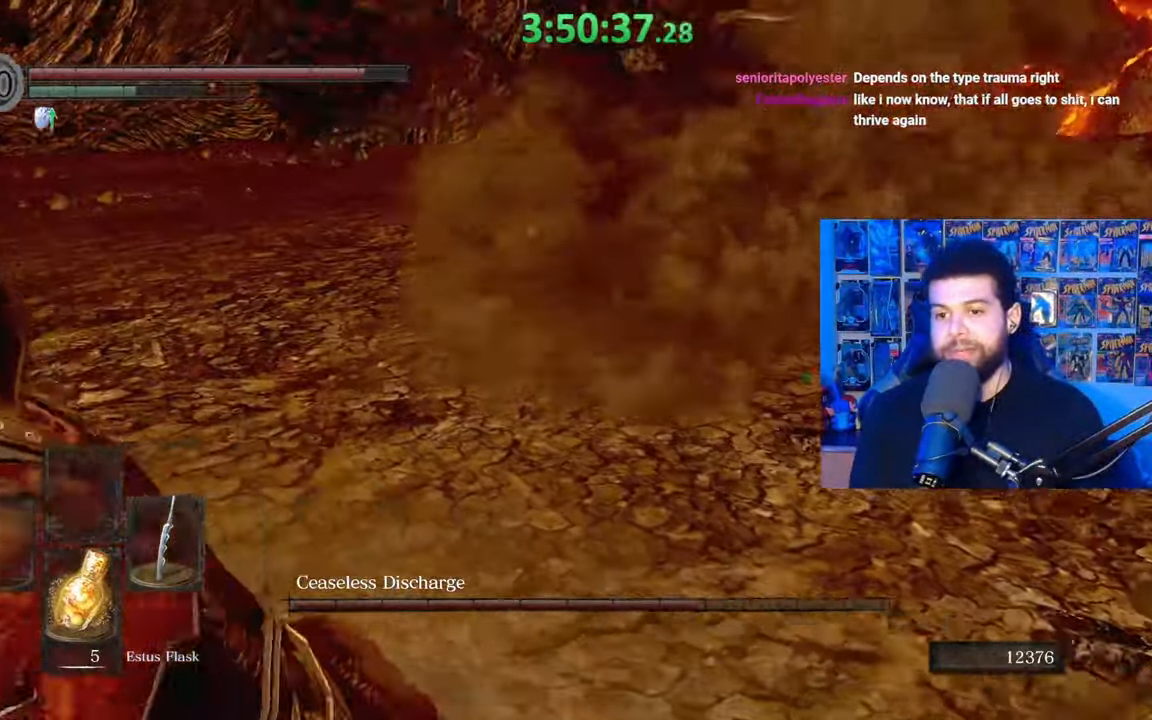
{"buttons": [], "left_stick": "up-left", "right_stick": "center", "events": [[33, "B", "up"], [467, "left_stick", "up-left"]]}
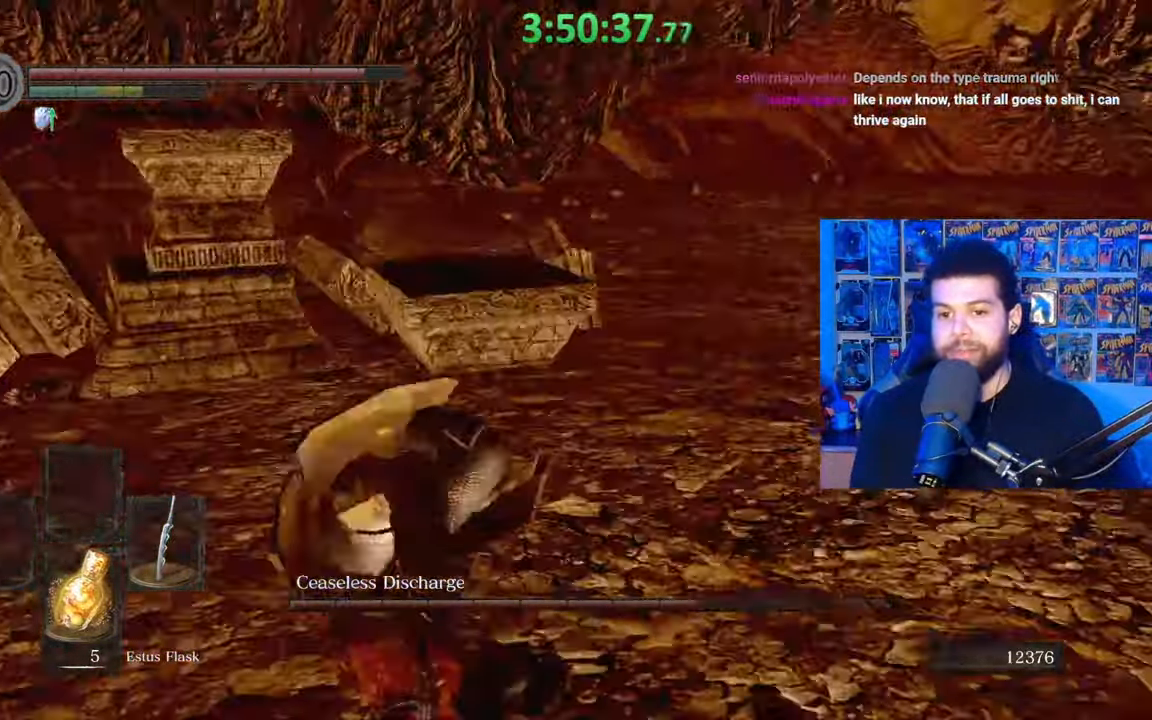
{"buttons": [], "left_stick": "down-left", "right_stick": "center", "events": [[33, "B", "down"], [133, "B", "up"], [333, "left_stick", "left"], [433, "left_stick", "down-left"]]}
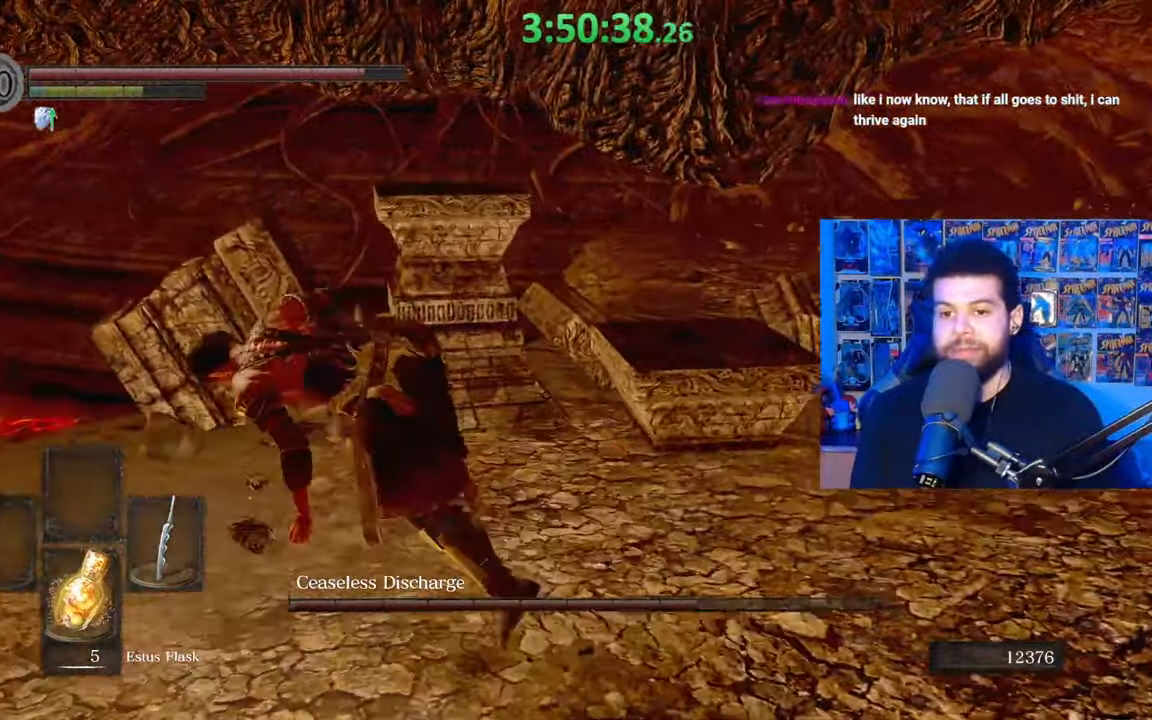
{"buttons": [], "left_stick": "down", "right_stick": "right", "events": [[83, "right_stick", "right"], [483, "left_stick", "down"]]}
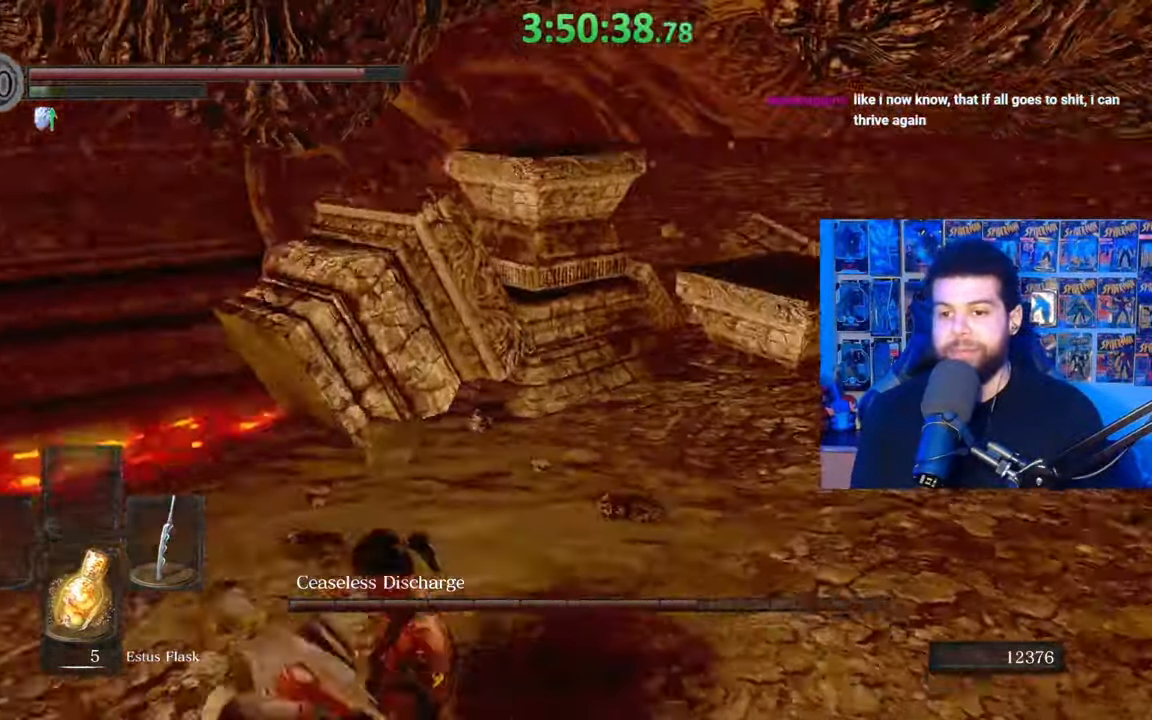
{"buttons": [], "left_stick": "down", "right_stick": "center", "events": [[133, "right_stick", "center"], [333, "right_stick", "up-right"], [417, "right_stick", "center"]]}
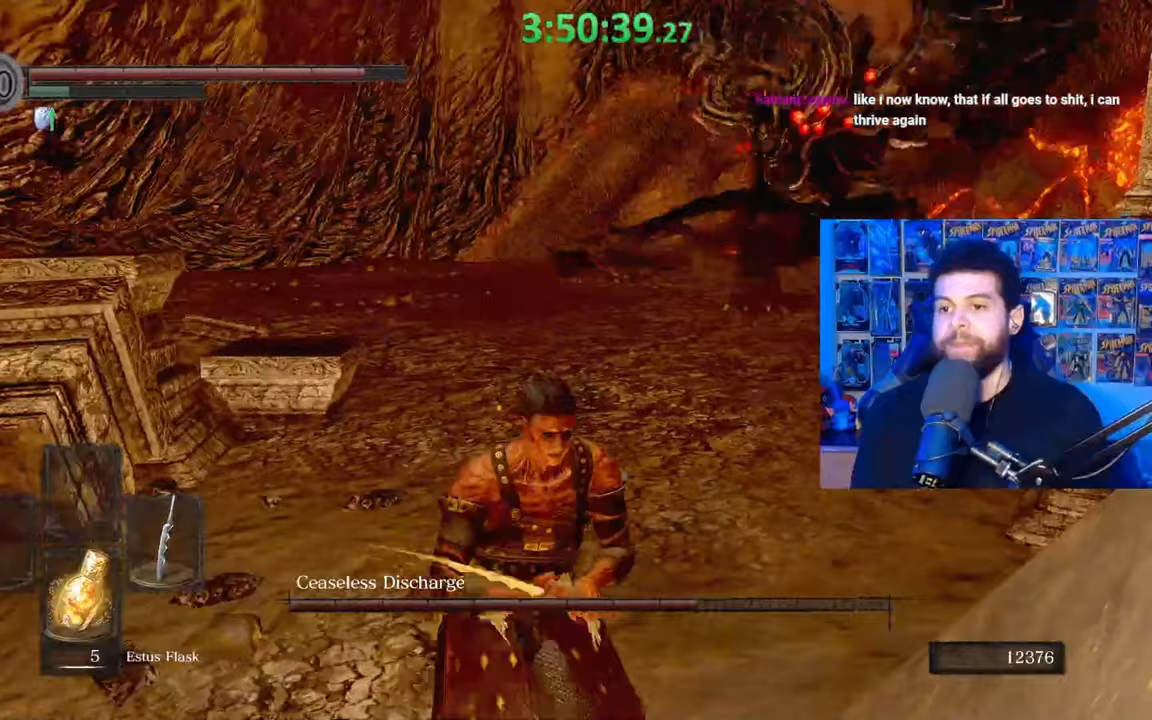
{"buttons": [], "left_stick": "center", "right_stick": "center", "events": [[67, "left_stick", "center"]]}
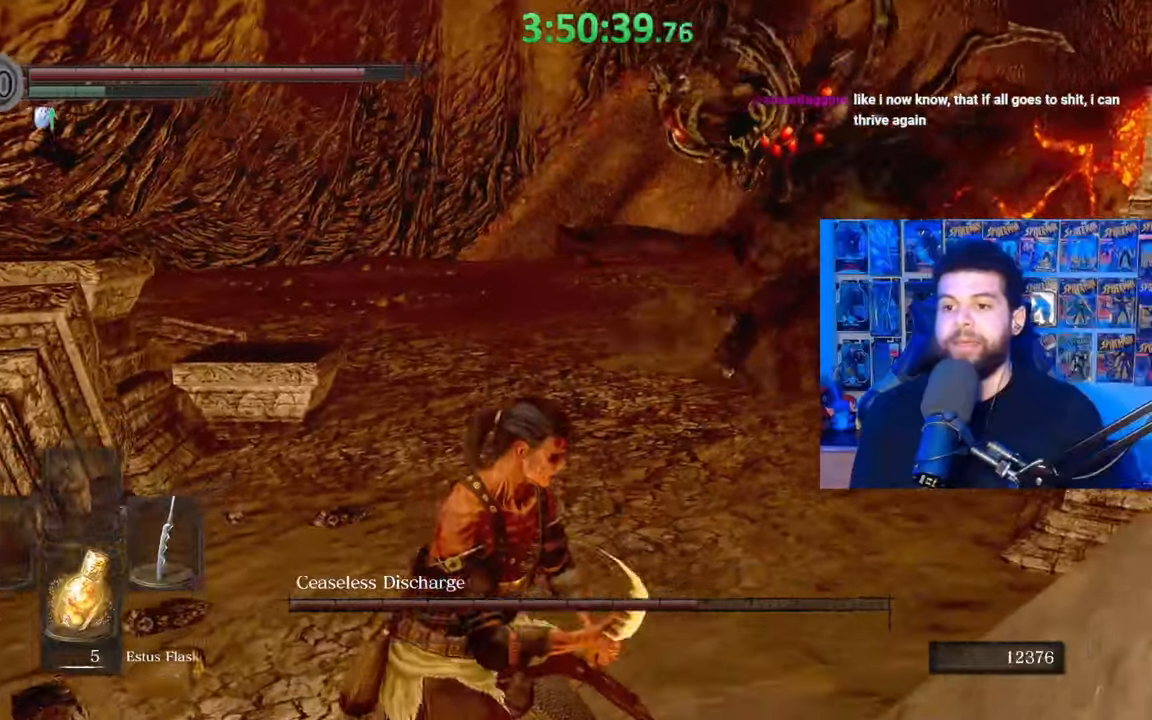
{"buttons": [], "left_stick": "center", "right_stick": "center", "events": [[33, "right_stick", "up-right"], [133, "right_stick", "center"], [267, "right_stick", "up-right"], [383, "right_stick", "center"]]}
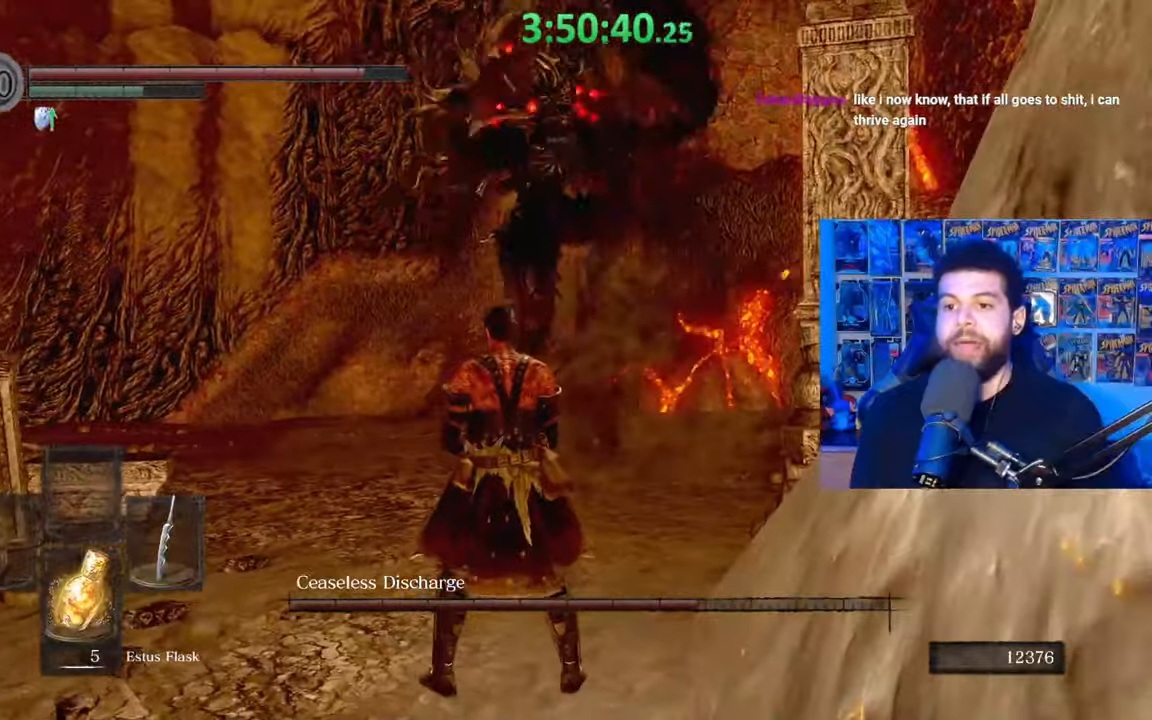
{"buttons": [], "left_stick": "up", "right_stick": "center", "events": [[233, "left_stick", "up"], [333, "B", "down"], [417, "B", "up"]]}
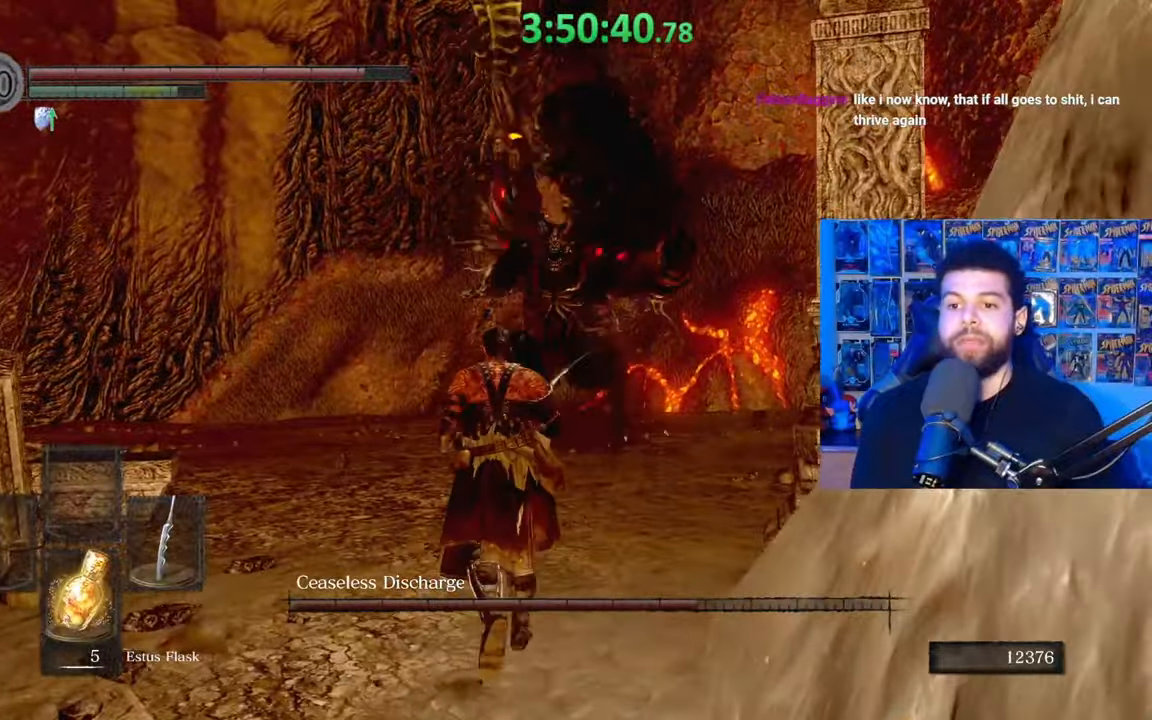
{"buttons": ["B"], "left_stick": "up", "right_stick": "down-right", "events": [[17, "right_stick", "down-right"], [100, "right_stick", "center"], [167, "B", "down"], [467, "right_stick", "down-right"]]}
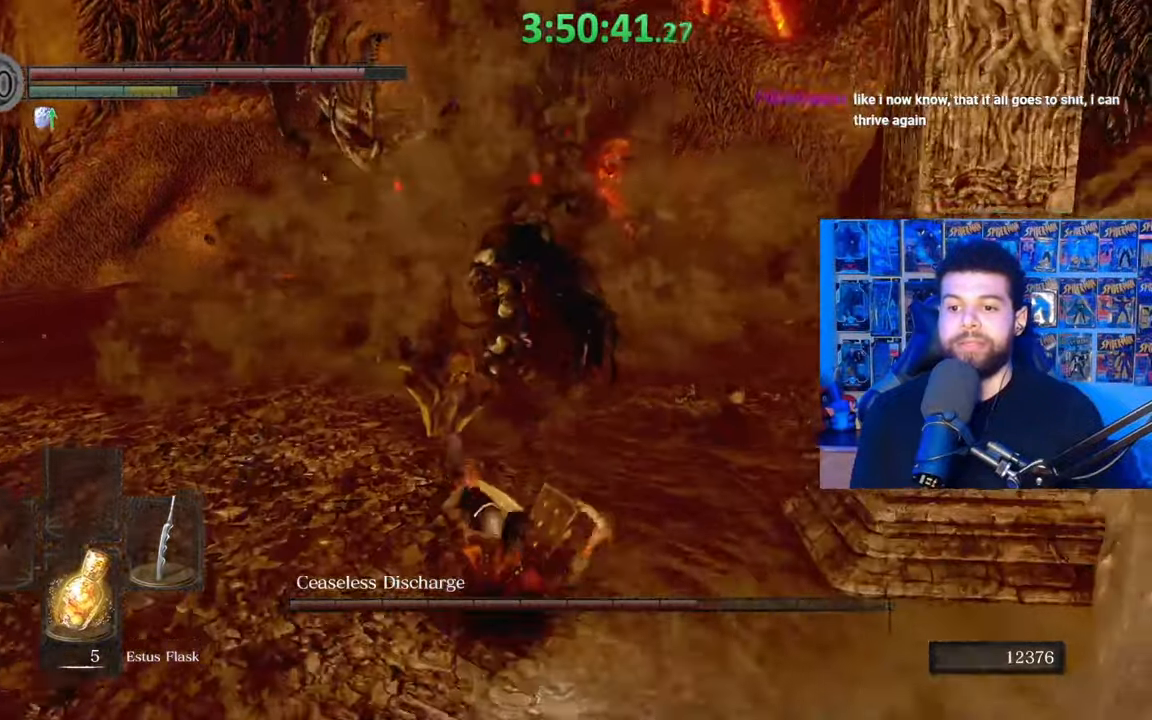
{"buttons": ["B"], "left_stick": "up", "right_stick": "center", "events": [[83, "right_stick", "center"]]}
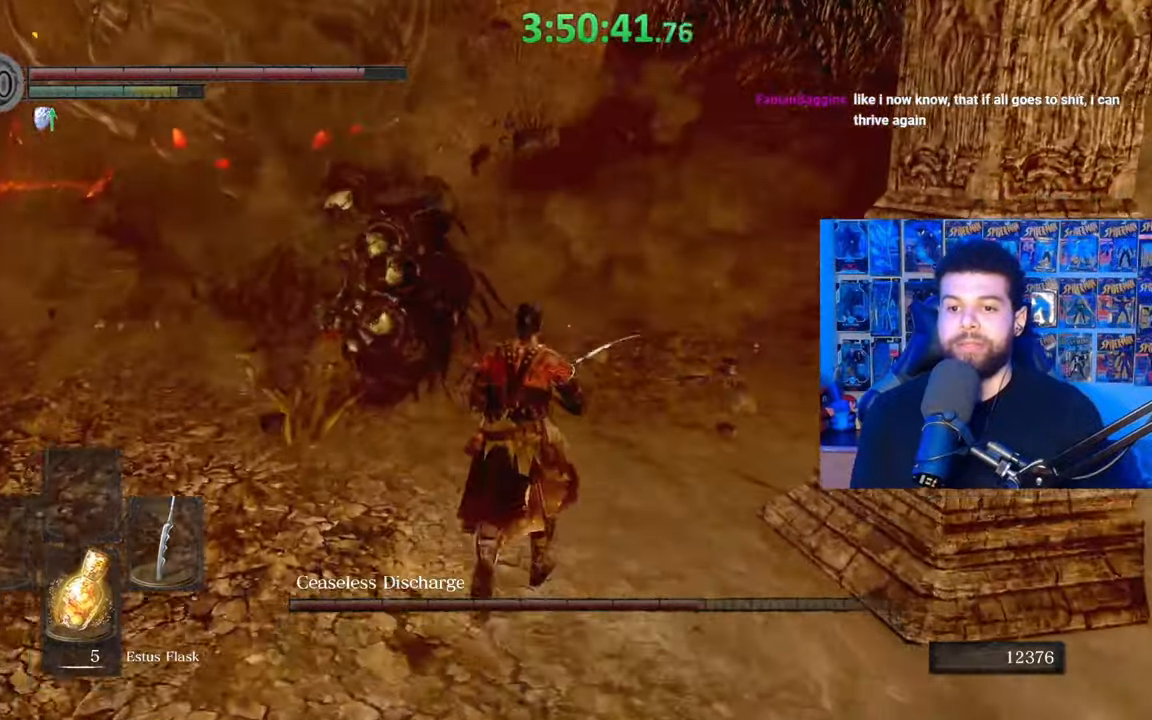
{"buttons": ["B"], "left_stick": "up", "right_stick": "center", "events": []}
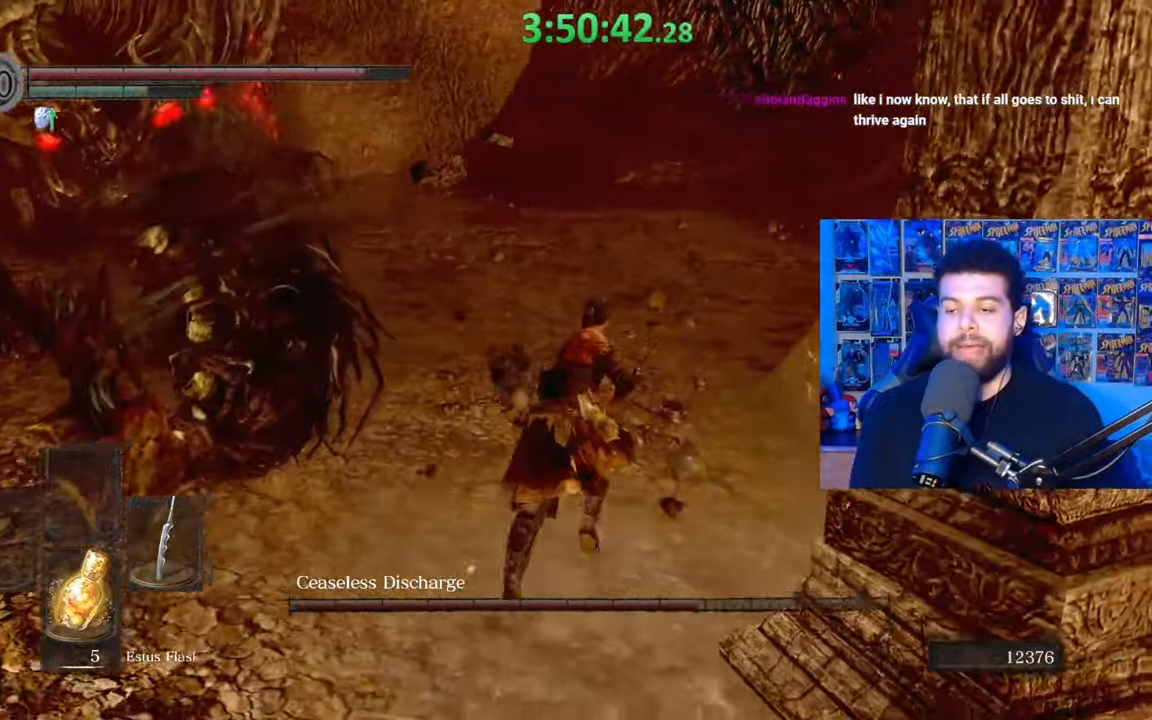
{"buttons": ["B"], "left_stick": "up-right", "right_stick": "left", "events": [[333, "right_stick", "left"], [483, "left_stick", "up-right"]]}
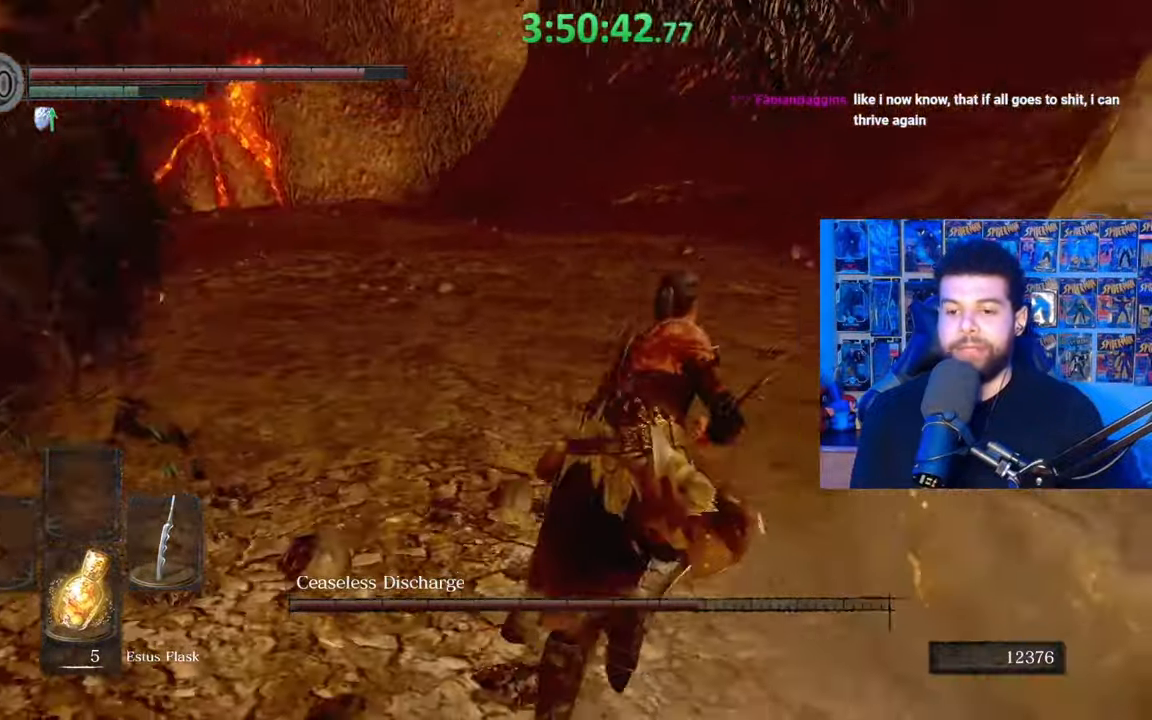
{"buttons": [], "left_stick": "right", "right_stick": "center", "events": [[383, "left_stick", "right"], [417, "right_stick", "center"], [467, "B", "up"]]}
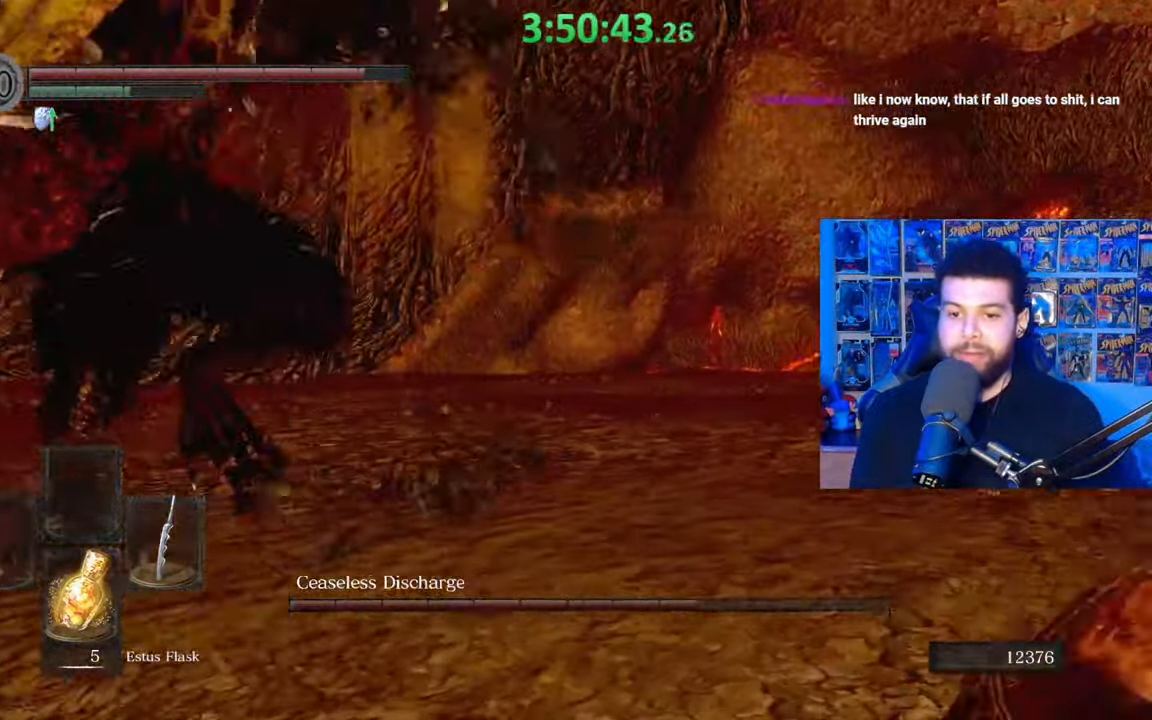
{"buttons": [], "left_stick": "right", "right_stick": "left"}
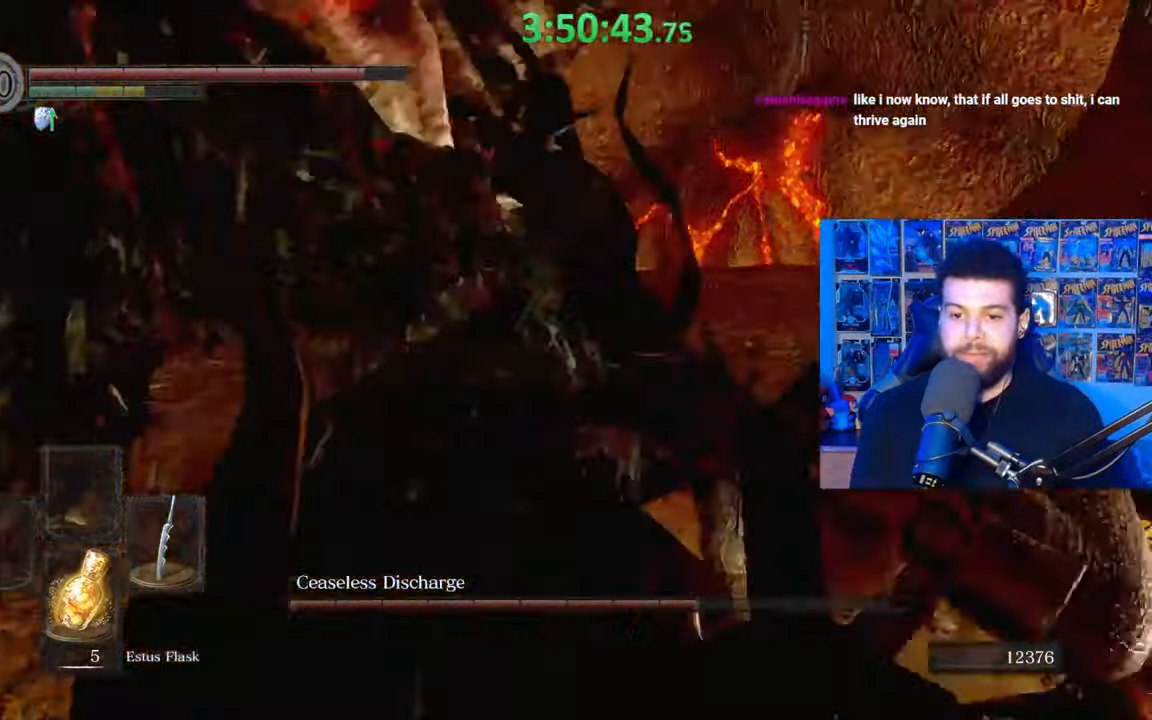
{"buttons": [], "left_stick": "up-right", "right_stick": "center", "events": [[17, "right_stick", "center"], [217, "left_stick", "up-right"], [233, "B", "down"], [333, "B", "up"], [383, "B", "down"], [483, "B", "up"]]}
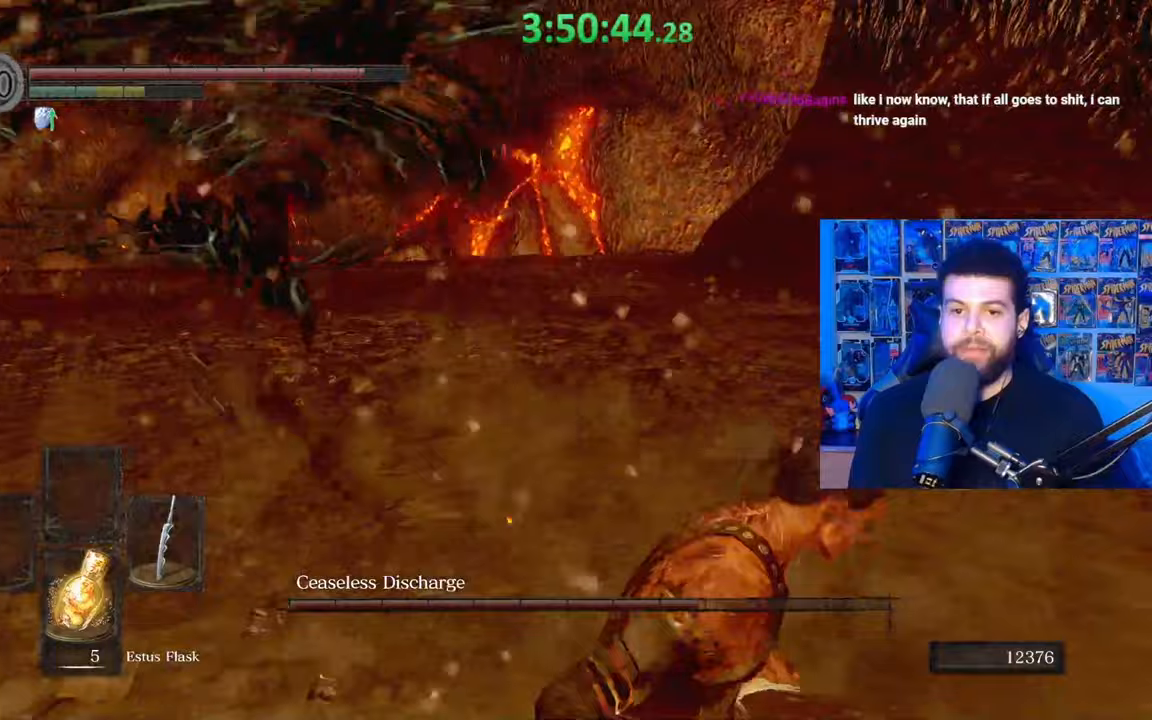
{"buttons": ["B"], "left_stick": "up-right", "right_stick": "left", "events": [[33, "right_stick", "left"], [183, "right_stick", "center"], [233, "B", "down"], [483, "right_stick", "left"]]}
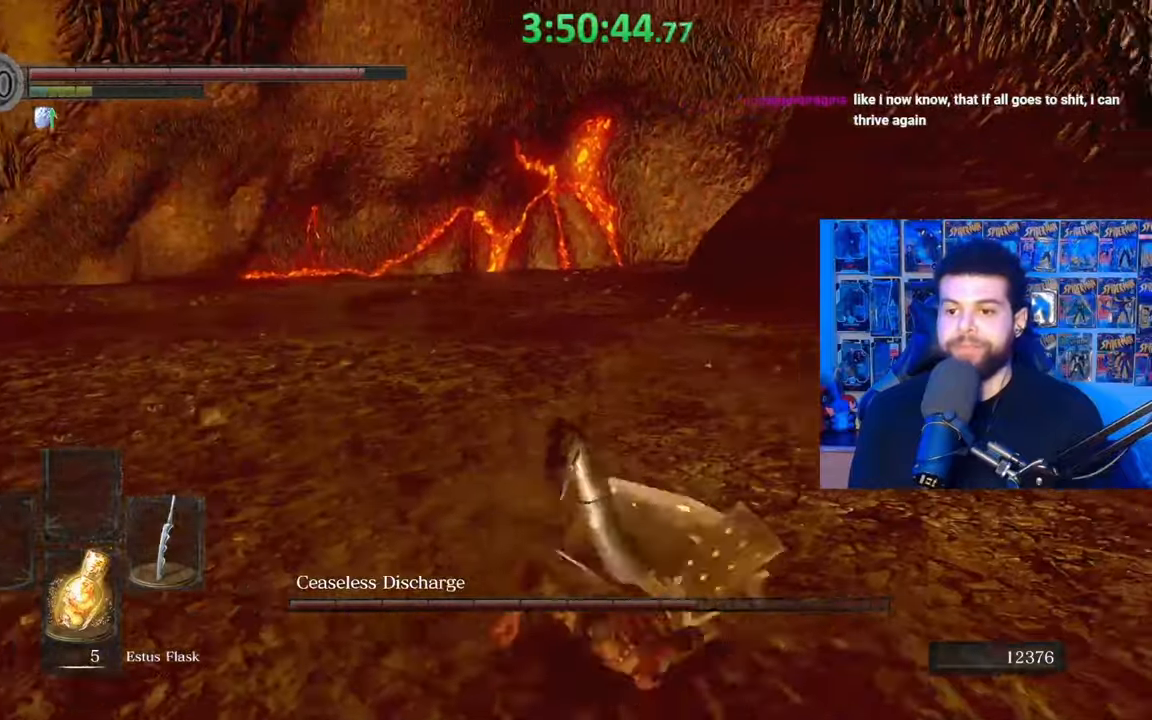
{"buttons": ["B"], "left_stick": "down-right", "right_stick": "left", "events": [[33, "left_stick", "right"], [167, "left_stick", "down-right"], [383, "right_stick", "center"], [433, "right_stick", "left"]]}
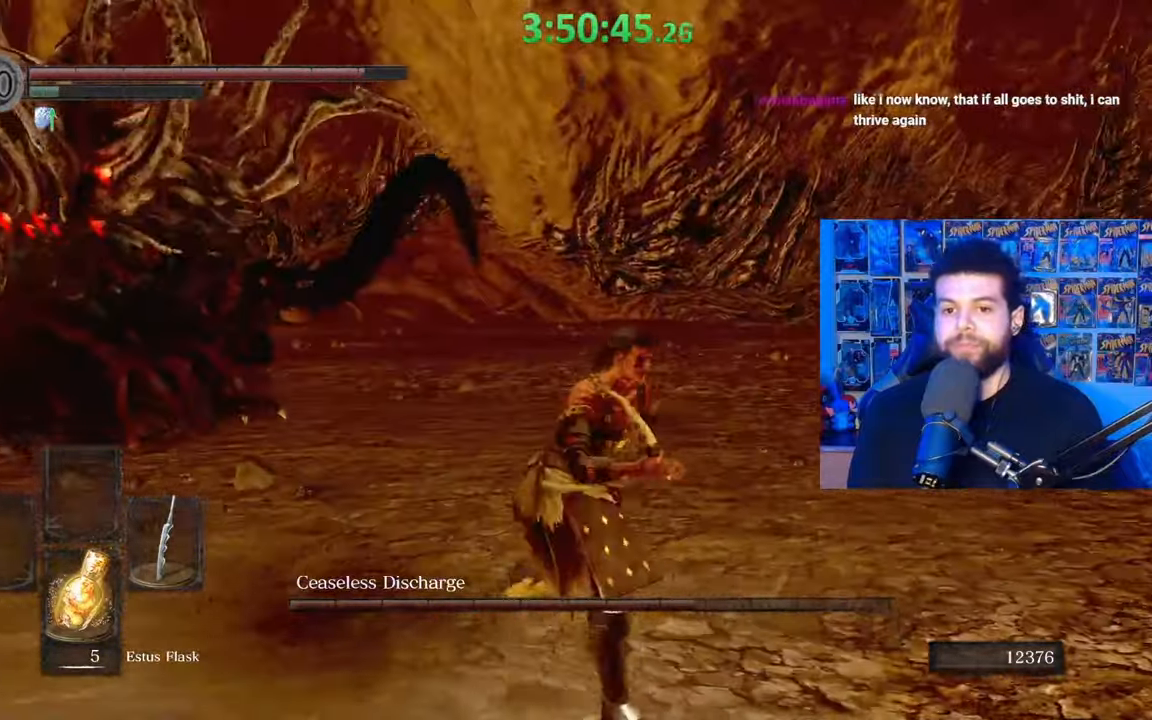
{"buttons": [], "left_stick": "down-right", "right_stick": "center", "events": [[133, "right_stick", "center"], [267, "right_stick", "left"], [383, "right_stick", "center"], [483, "B", "up"]]}
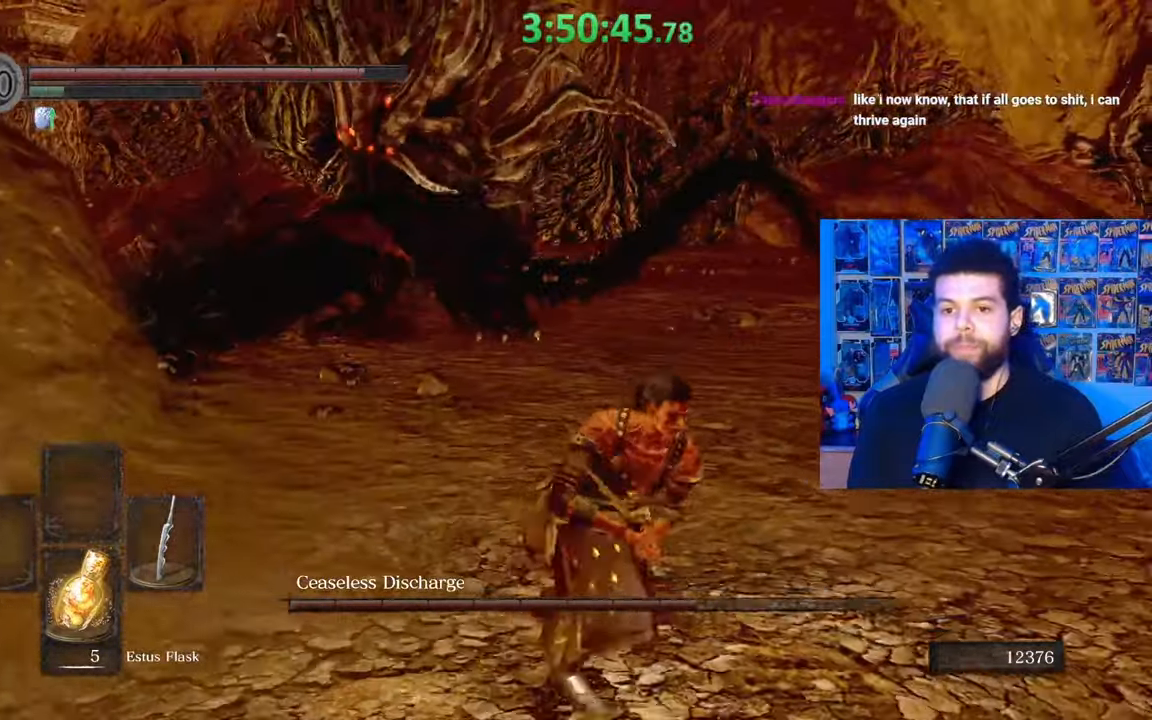
{"buttons": [], "left_stick": "down-right", "right_stick": "center", "events": [[33, "right_stick", "left"], [367, "right_stick", "center"]]}
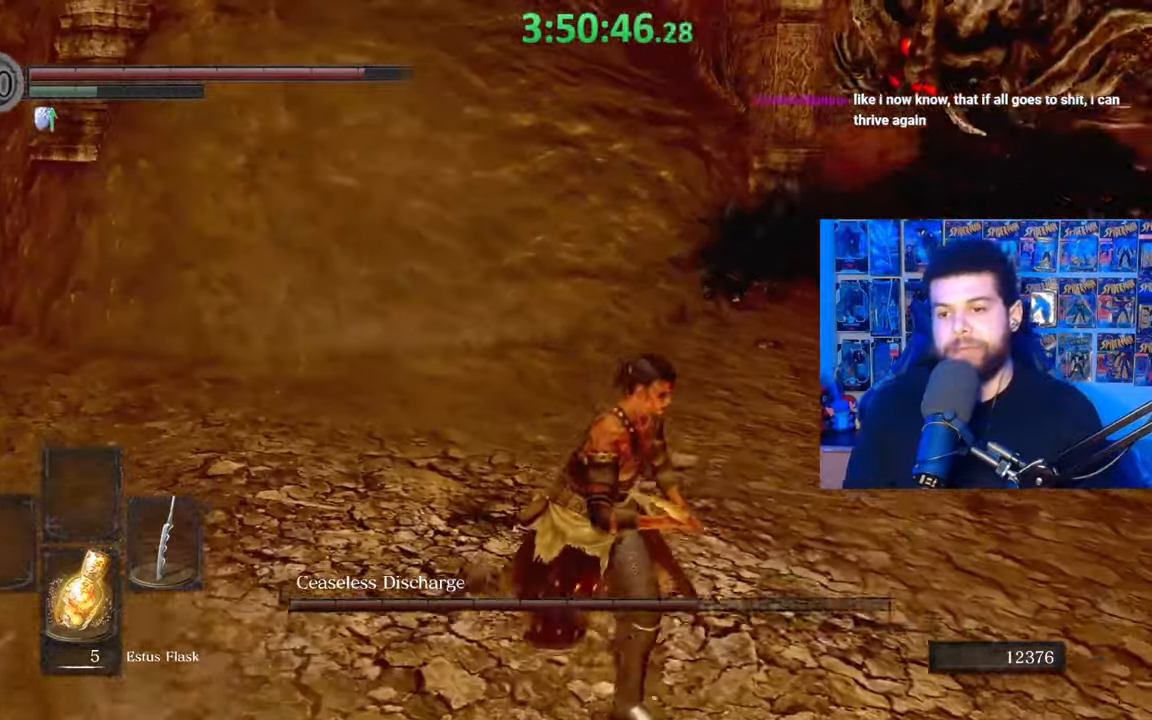
{"buttons": [], "left_stick": "down", "right_stick": "center", "events": [[233, "left_stick", "down"]]}
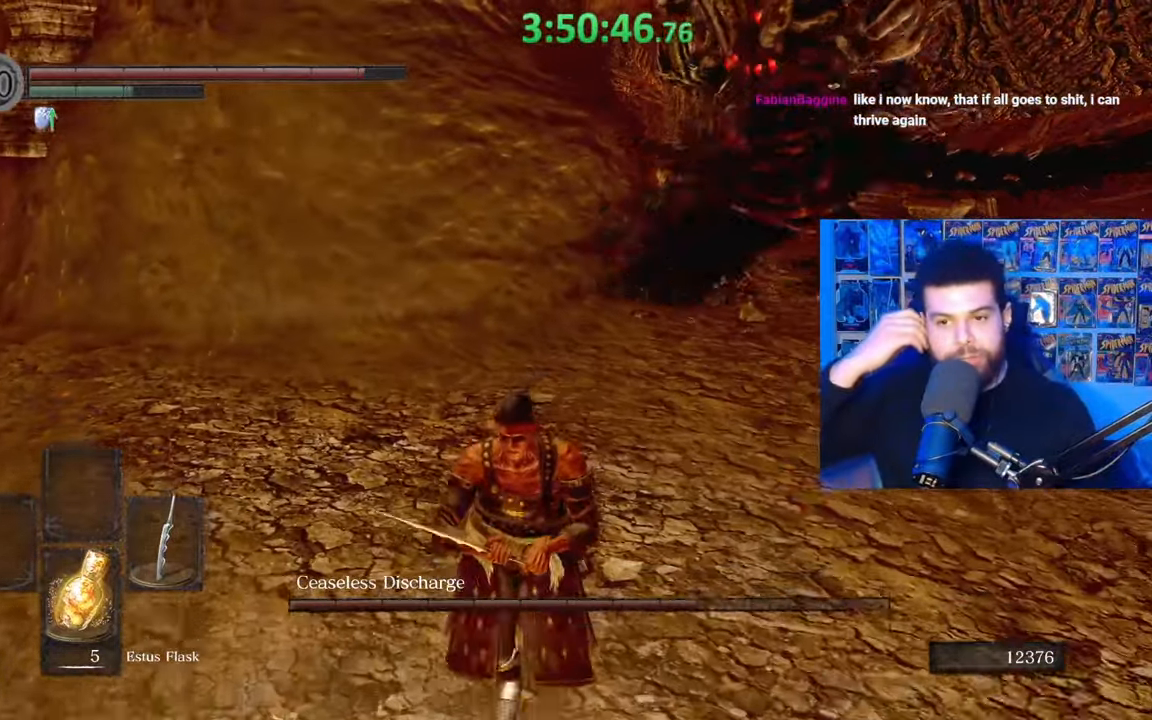
{"buttons": [], "left_stick": "down", "right_stick": "center", "events": []}
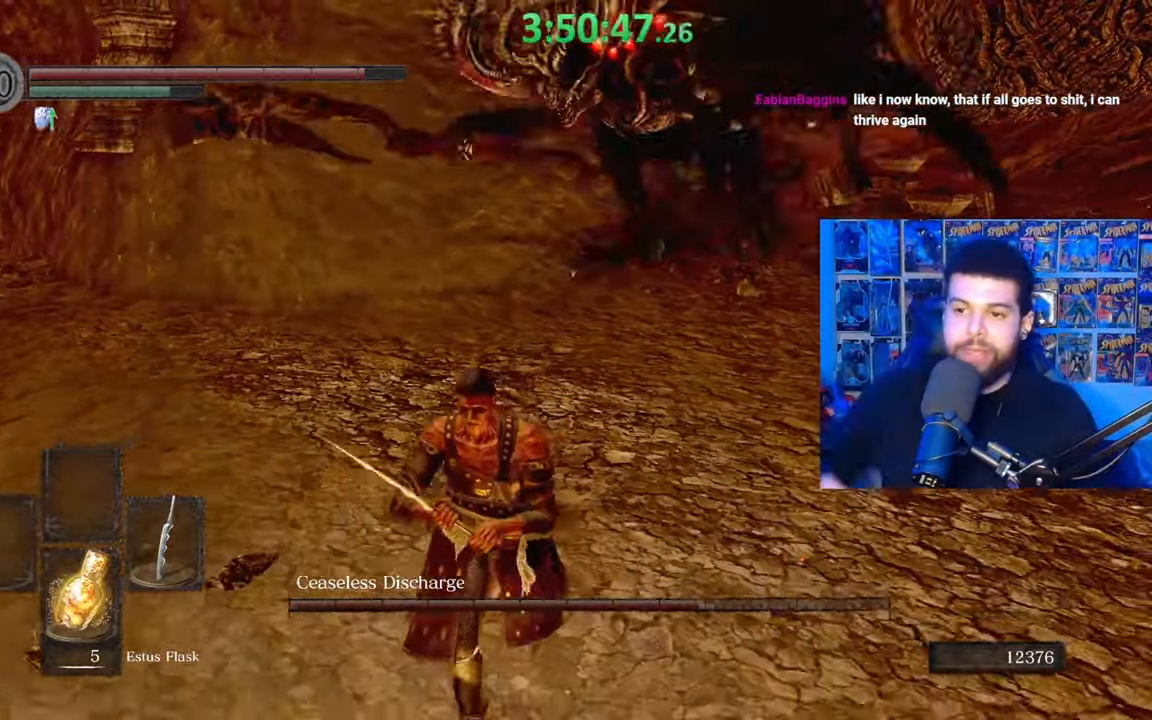
{"buttons": [], "left_stick": "down-right", "right_stick": "center", "events": [[333, "left_stick", "down-right"]]}
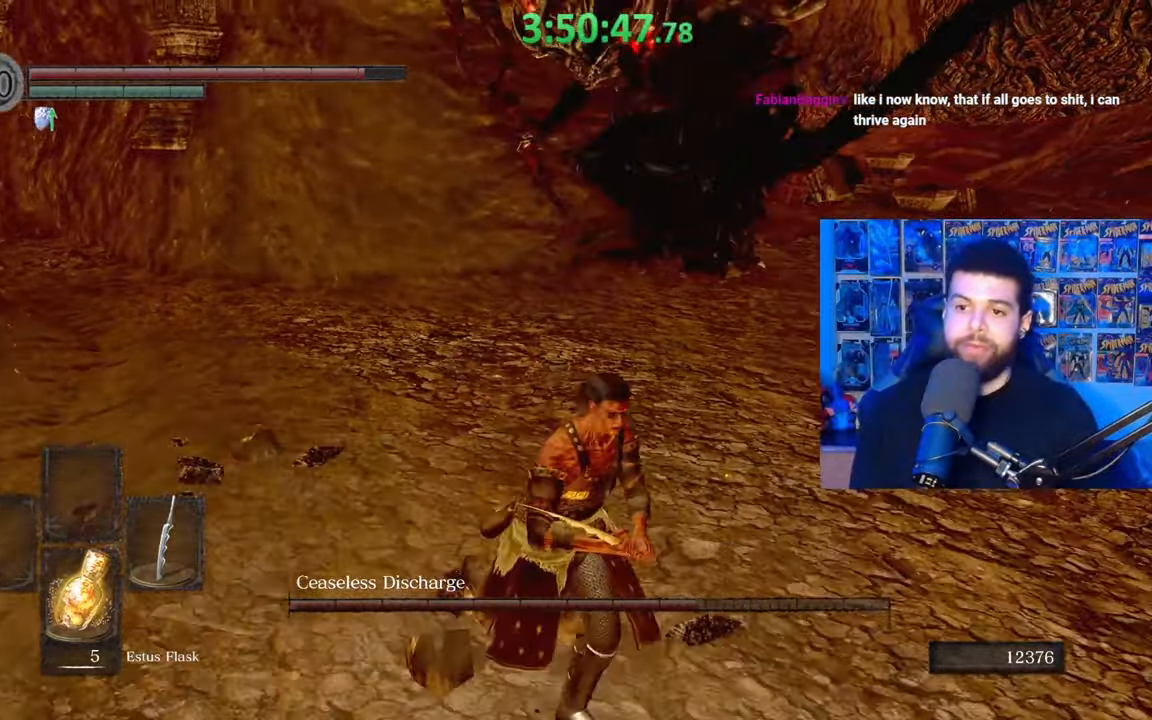
{"buttons": [], "left_stick": "down-right", "right_stick": "center", "events": [[117, "left_stick", "down"], [433, "left_stick", "down-right"]]}